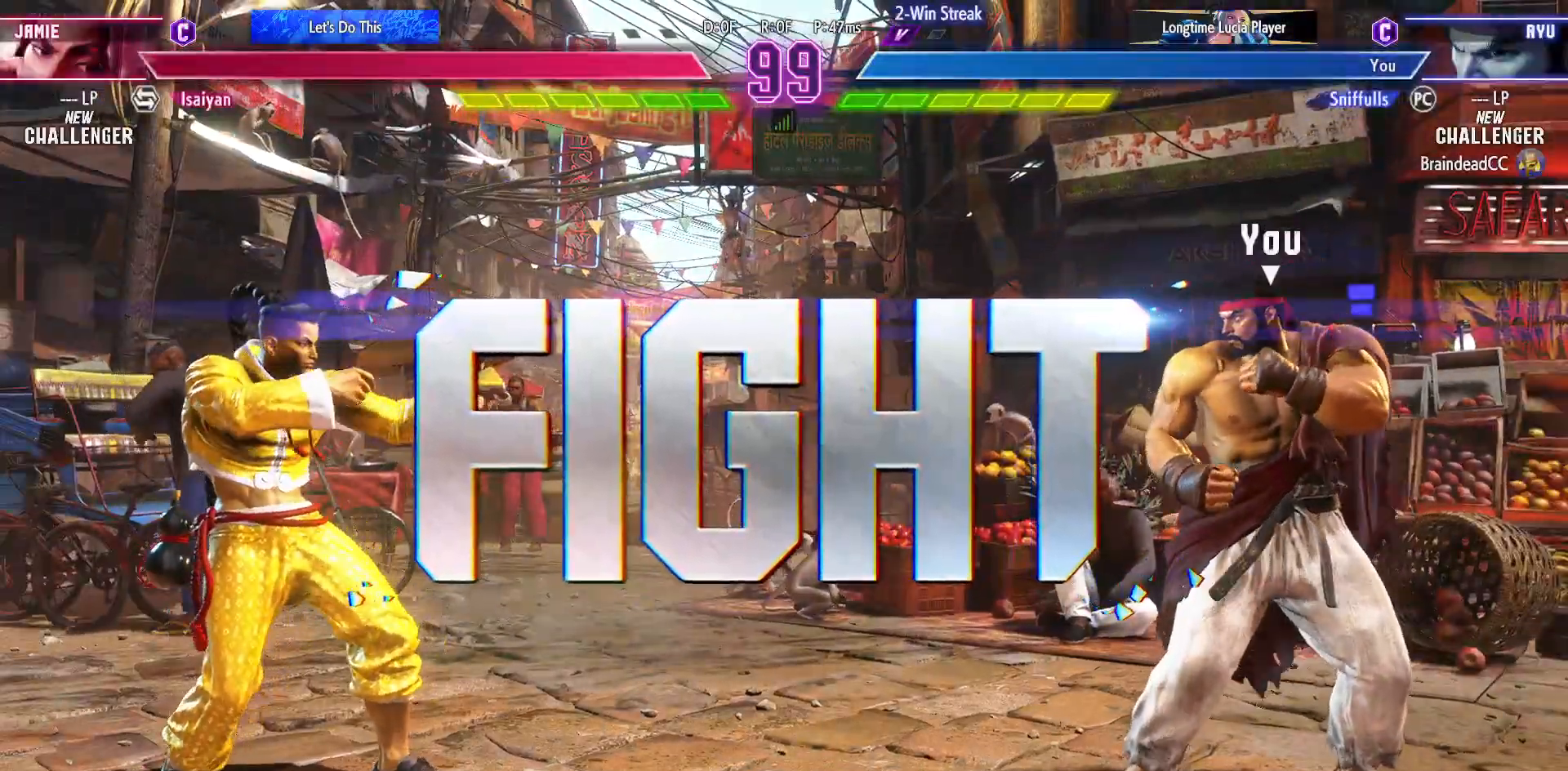
Gameplay with a controller (arcade stick); each line is a JSON object with the inputs held at the frame after it (dt_ms = milliseconds from this image to that frame). "events" lists button and stick changes between this image and that frame as [ms after this image, input, new state], when the widget could be followed in between. Not read: HP L3 LP MP R3.
{"dt_ms": 500, "buttons": ["DPAD_RIGHT"], "events": [[183, "DPAD_RIGHT", "down"]]}
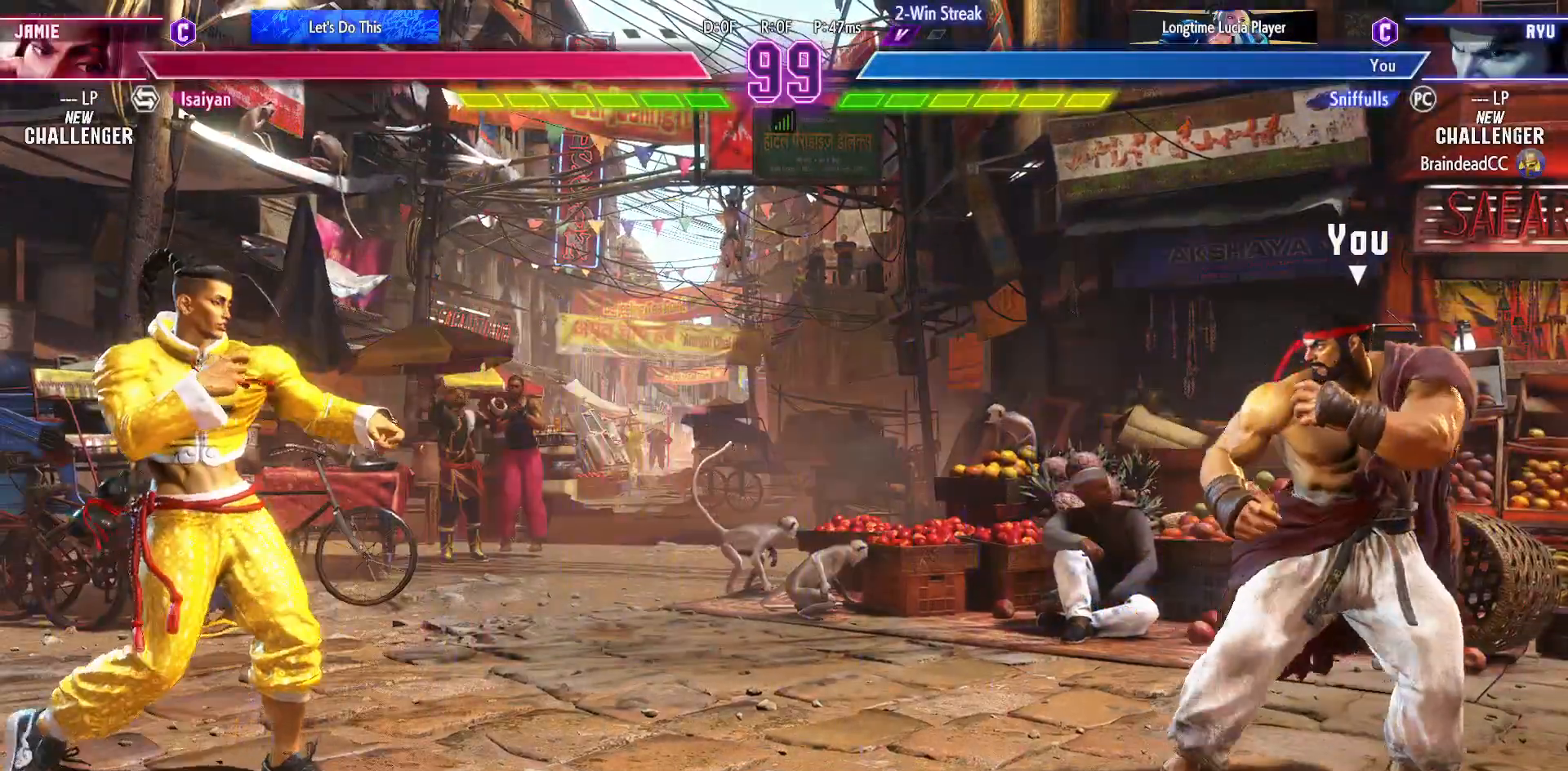
{"dt_ms": 500, "buttons": ["DPAD_LEFT"], "events": [[183, "DPAD_LEFT", "down"], [183, "DPAD_RIGHT", "up"]]}
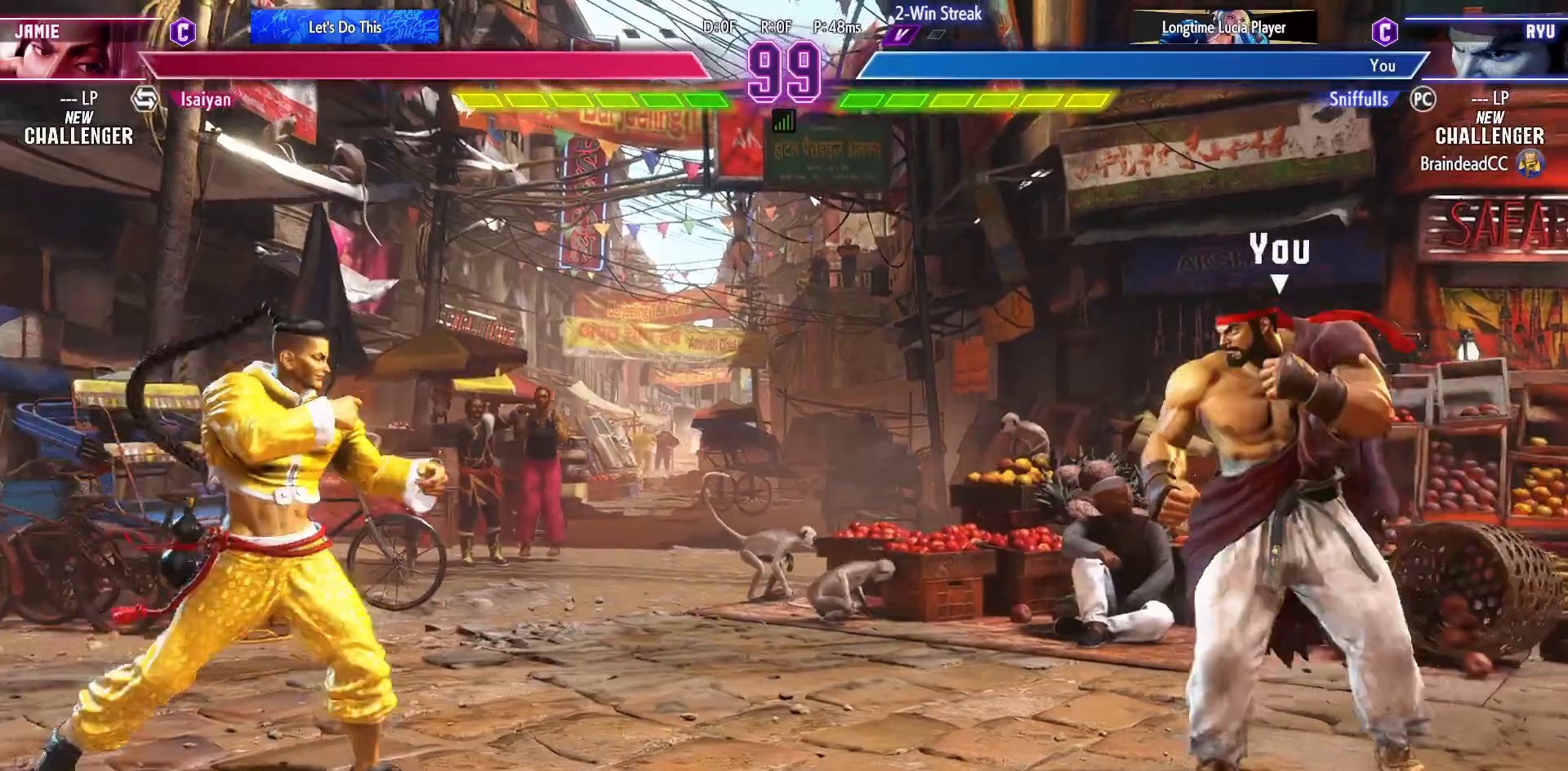
{"dt_ms": 500, "buttons": ["DPAD_DOWN", "DPAD_RIGHT"], "events": [[367, "DPAD_DOWN", "down"], [367, "DPAD_LEFT", "up"], [417, "DPAD_RIGHT", "down"]]}
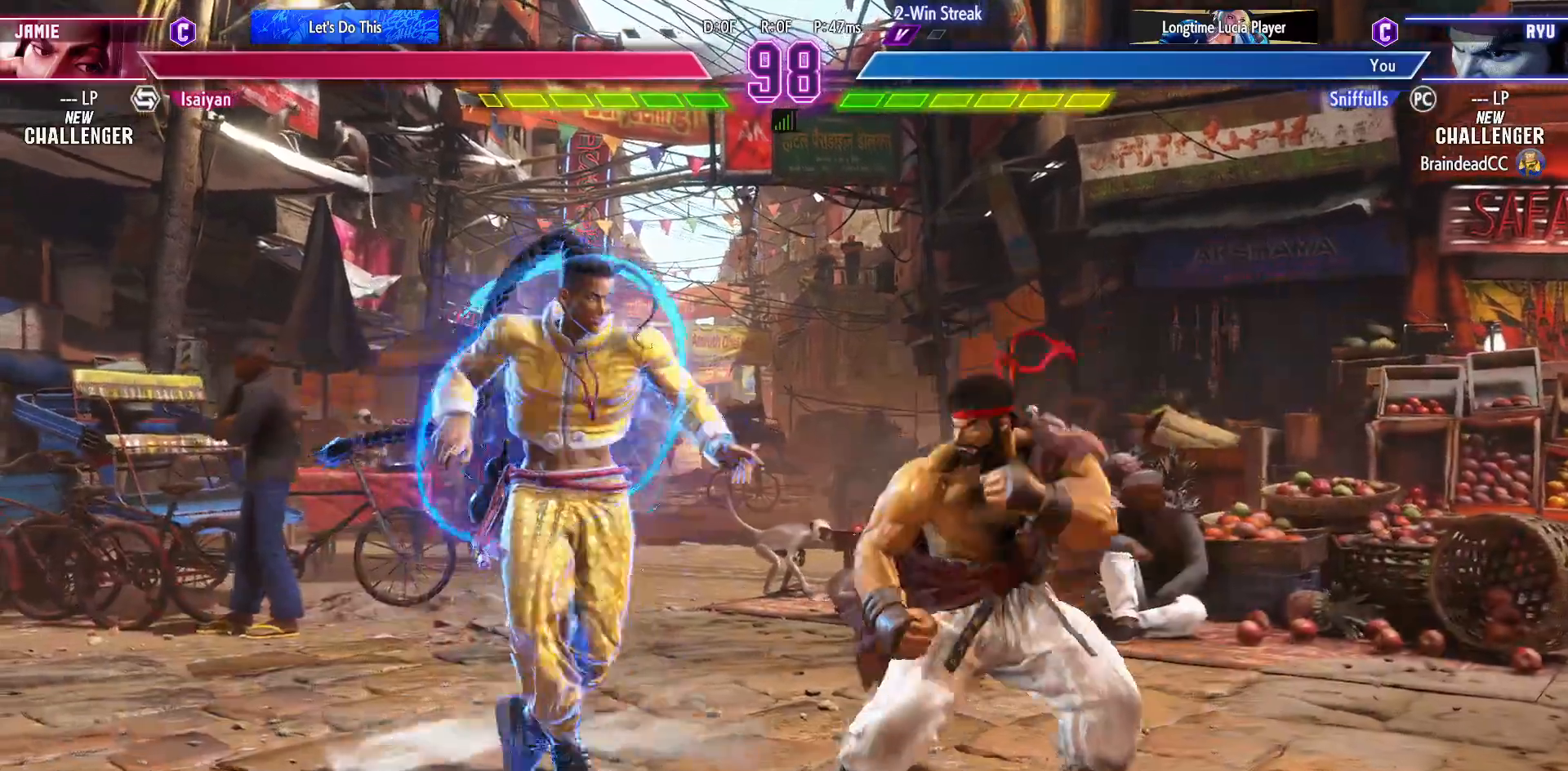
{"dt_ms": 1000, "buttons": ["DPAD_DOWN"], "events": [[233, "CIRCLE", "down"], [350, "CIRCLE", "up"], [450, "DPAD_DOWN", "up"], [467, "CIRCLE", "down"], [467, "DPAD_RIGHT", "up"], [467, "TRIANGLE", "down"], [550, "CIRCLE", "up"], [550, "TRIANGLE", "up"], [800, "R1", "down"], [900, "DPAD_DOWN", "down"], [917, "R1", "up"]]}
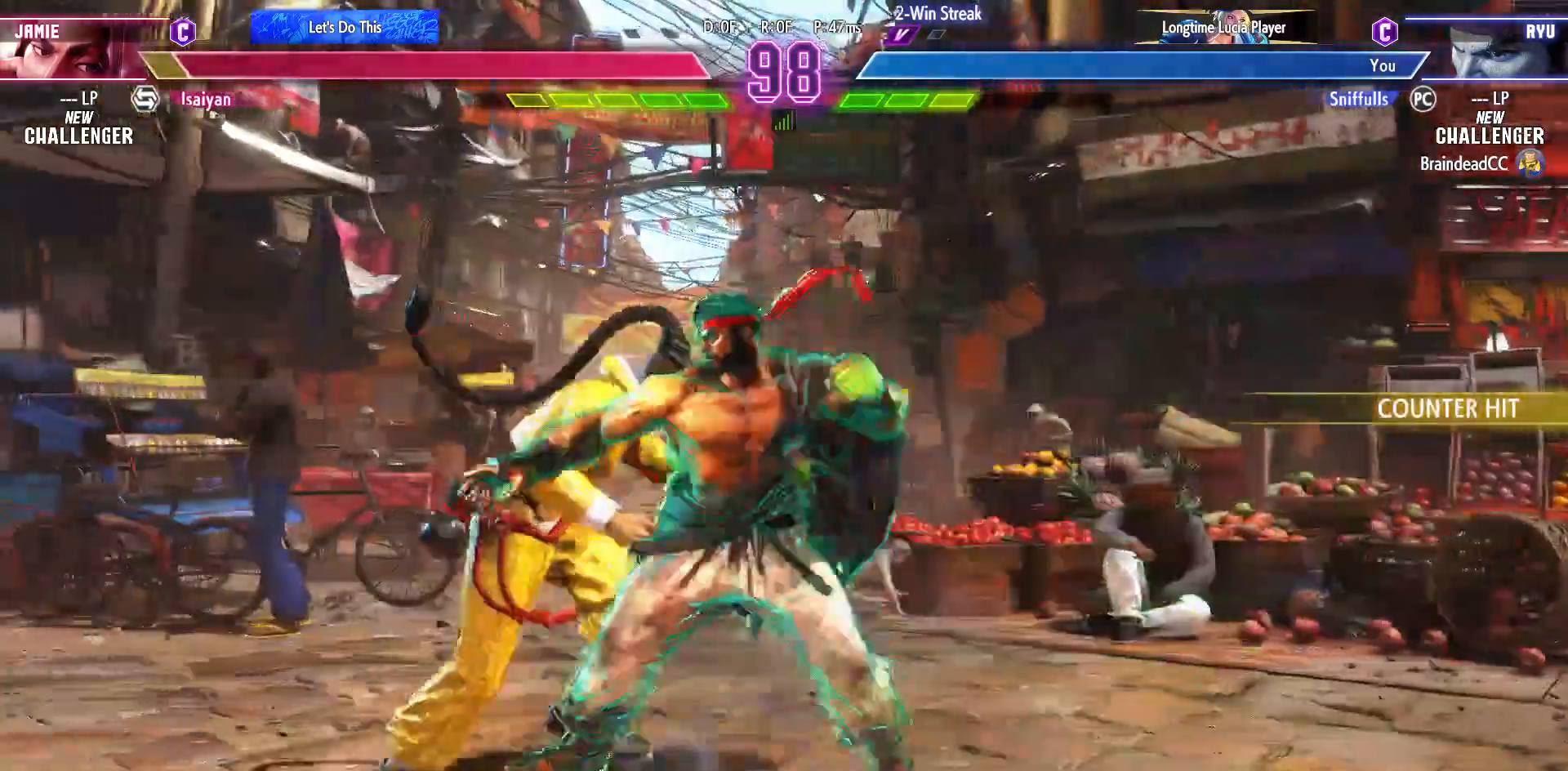
{"dt_ms": 500, "buttons": ["DPAD_DOWN"], "events": []}
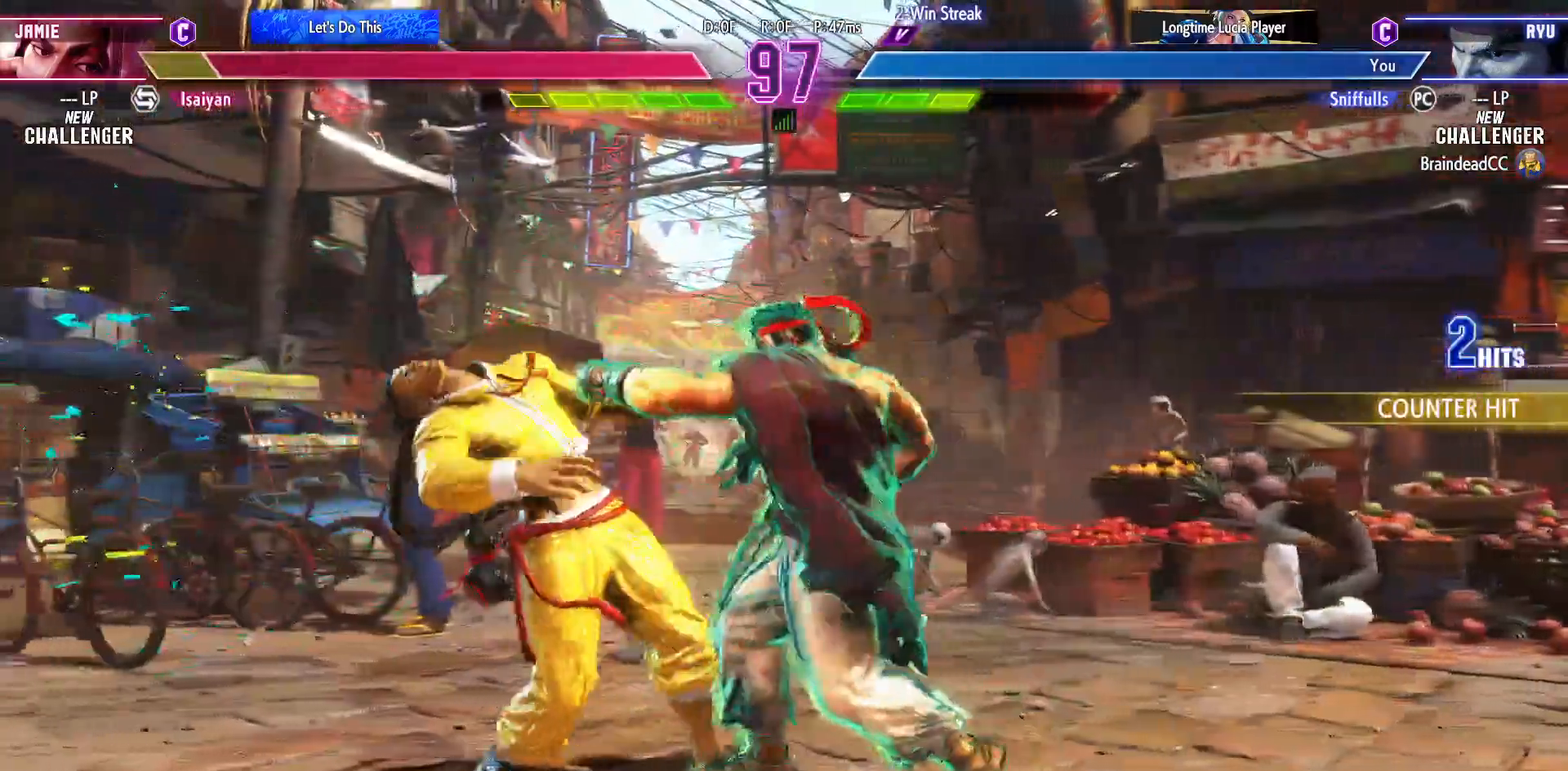
{"dt_ms": 500, "buttons": [], "events": [[83, "TRIANGLE", "down"], [183, "DPAD_RIGHT", "down"], [183, "TRIANGLE", "up"], [233, "DPAD_DOWN", "up"], [300, "CIRCLE", "down"], [317, "DPAD_RIGHT", "up"], [400, "CIRCLE", "up"]]}
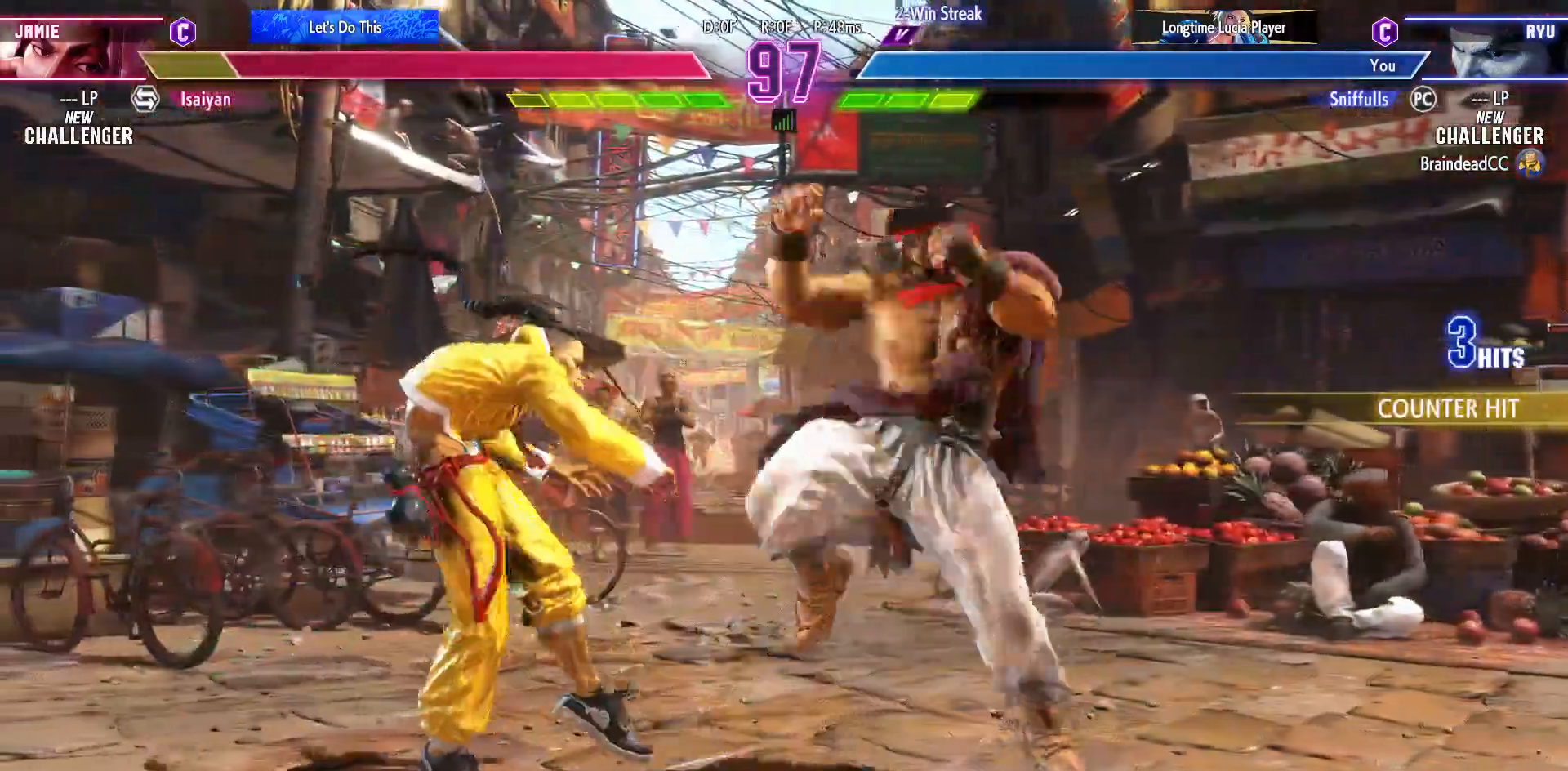
{"dt_ms": 500, "buttons": [], "events": []}
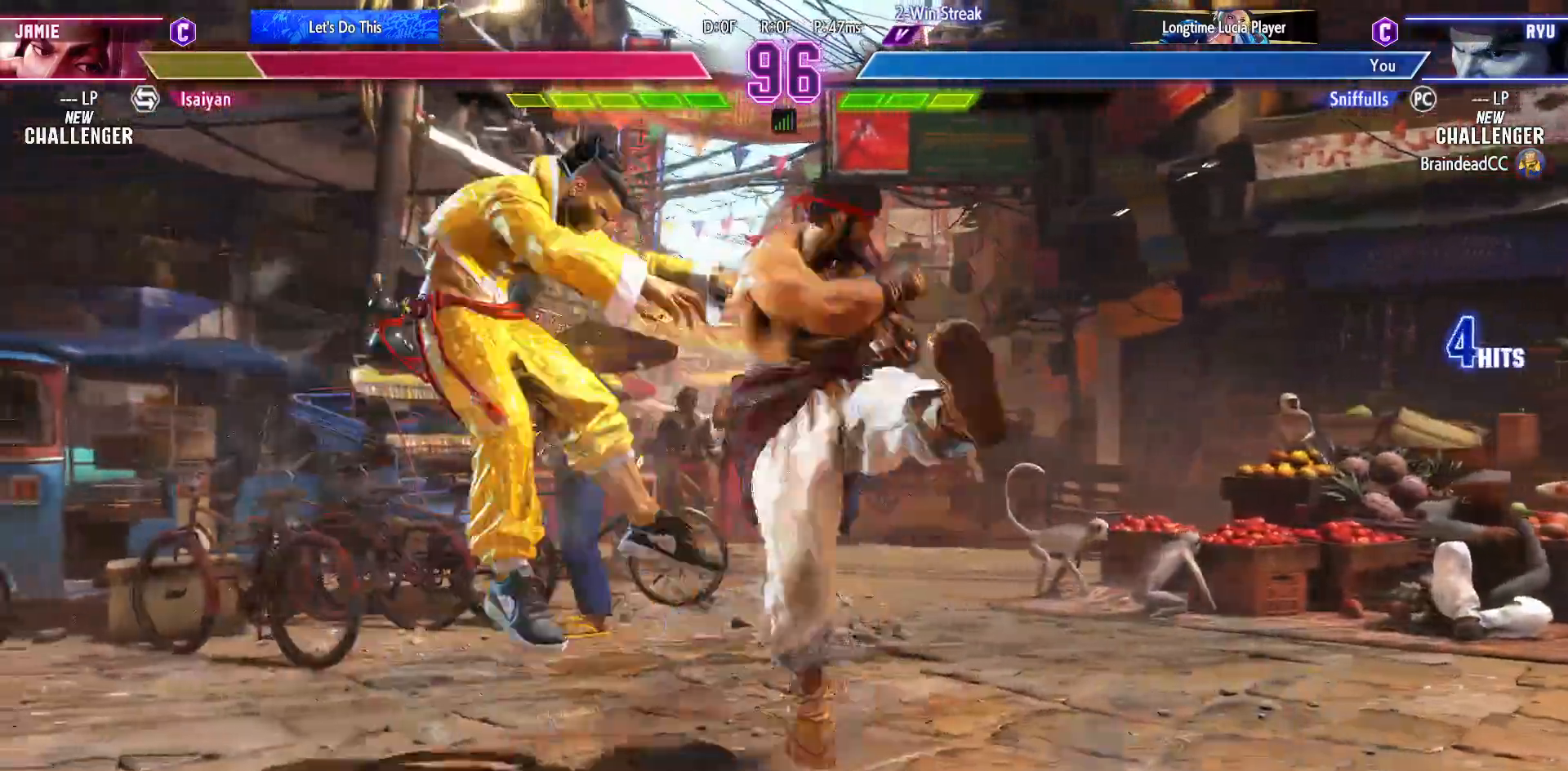
{"dt_ms": 500, "buttons": ["DPAD_LEFT"], "events": [[467, "DPAD_LEFT", "down"]]}
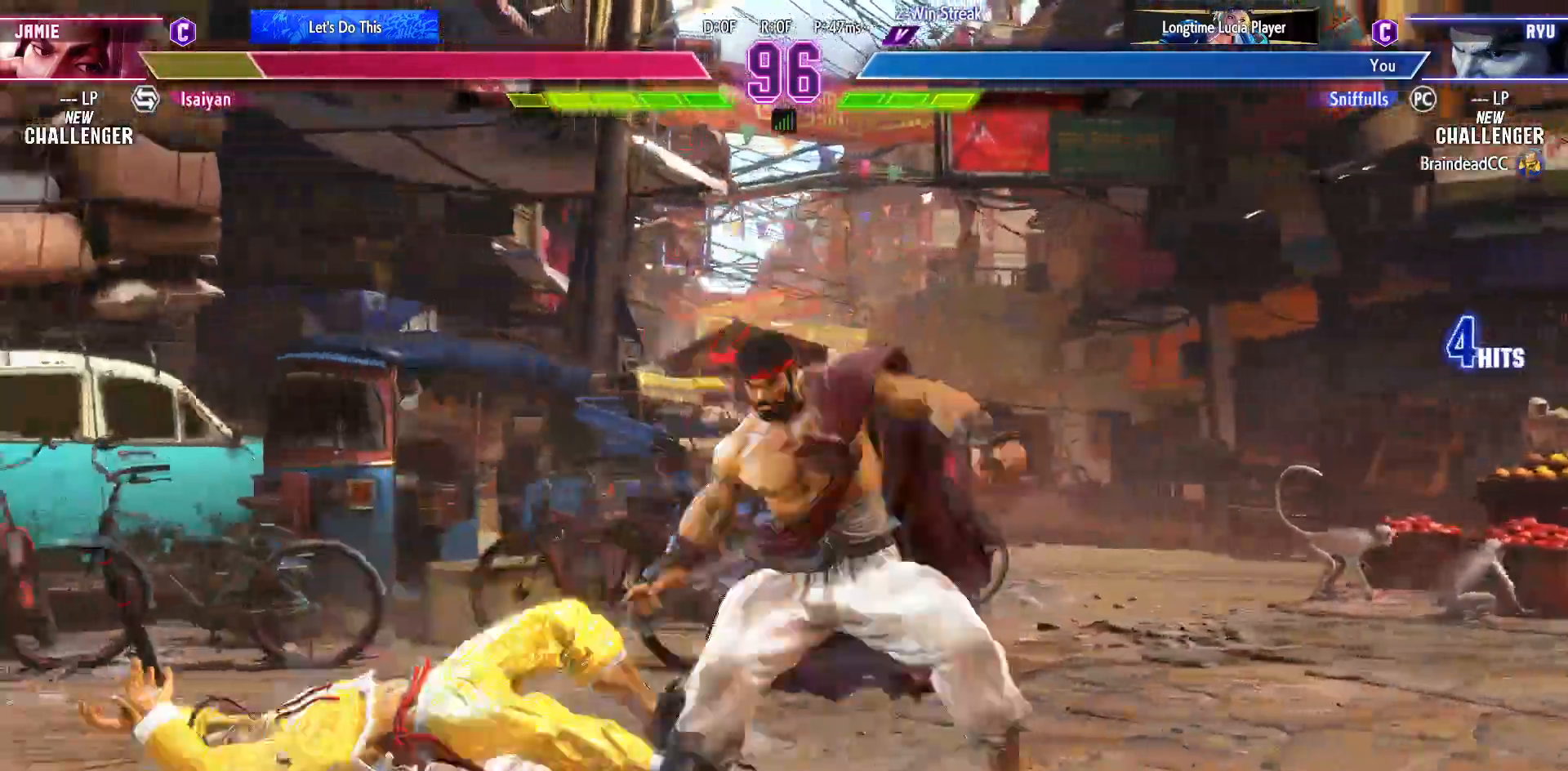
{"dt_ms": 500, "buttons": ["DPAD_LEFT"], "events": [[33, "DPAD_LEFT", "up"], [133, "DPAD_LEFT", "down"]]}
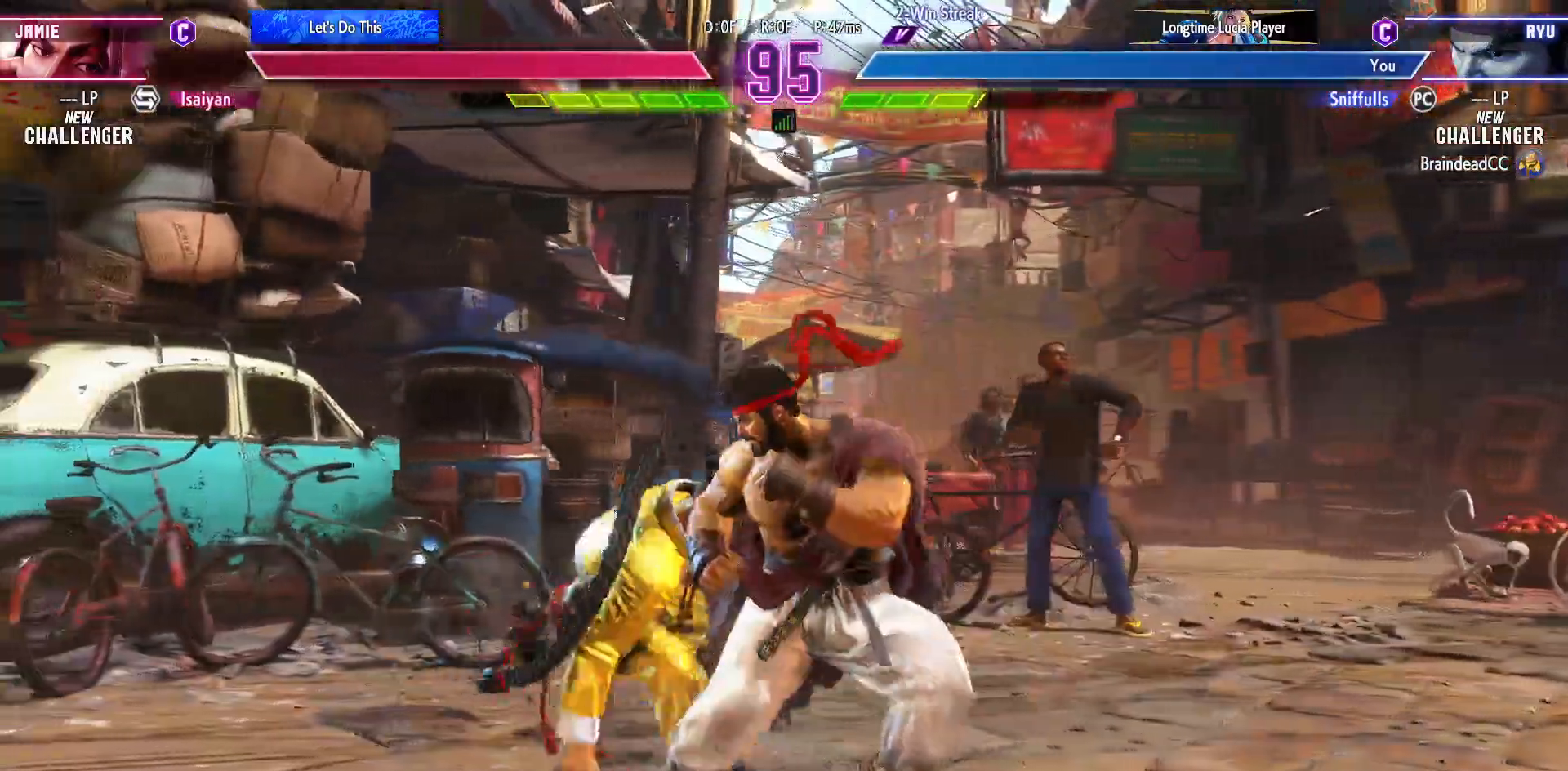
{"dt_ms": 500, "buttons": ["DPAD_DOWN"], "events": [[33, "DPAD_DOWN", "down"], [33, "DPAD_LEFT", "up"], [50, "SQUARE", "down"], [67, "DPAD_RIGHT", "down"], [167, "SQUARE", "up"], [200, "DPAD_DOWN", "up"], [200, "DPAD_RIGHT", "up"], [367, "TRIANGLE", "down"], [483, "DPAD_DOWN", "down"], [500, "TRIANGLE", "up"]]}
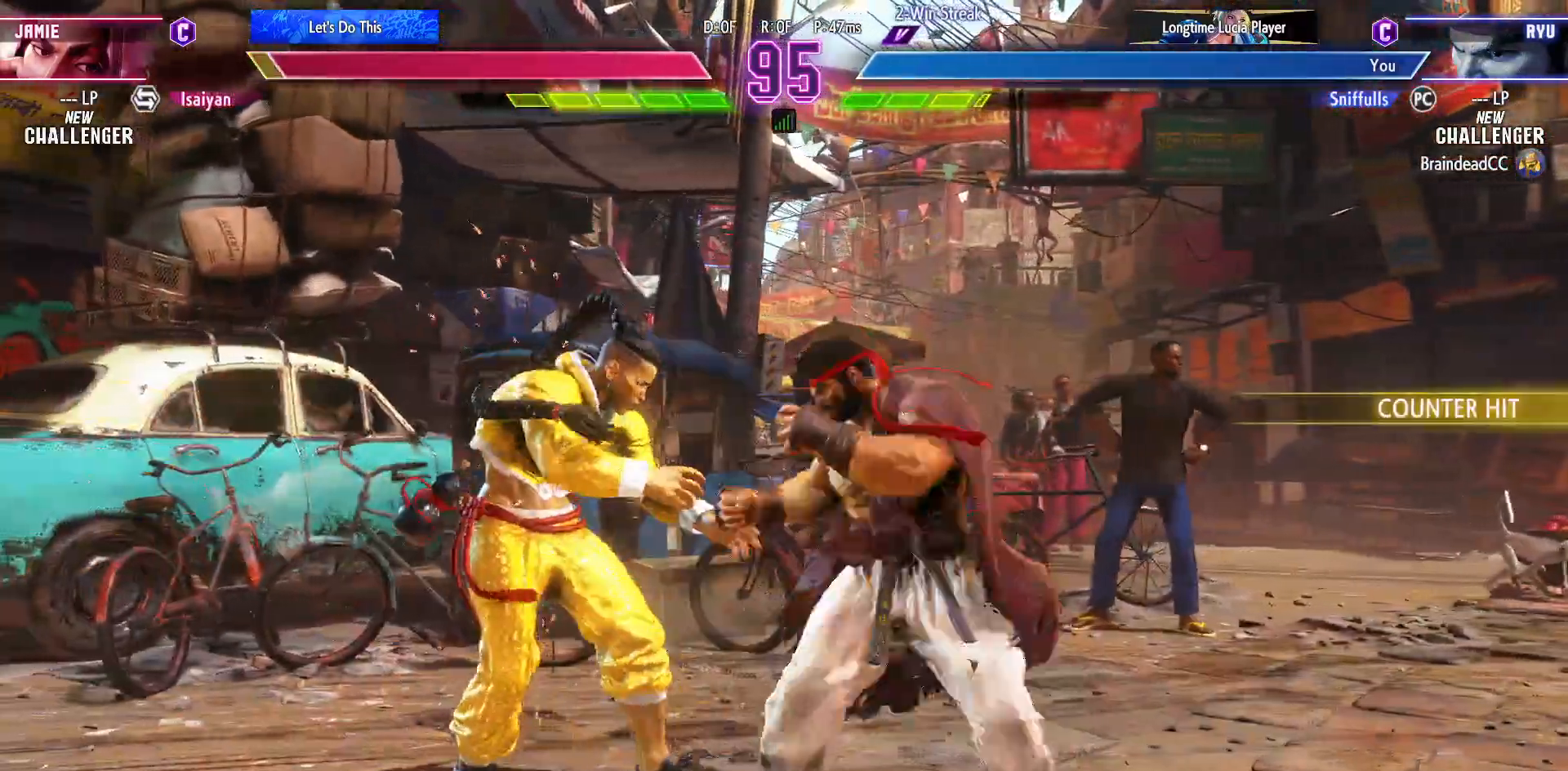
{"dt_ms": 500, "buttons": ["DPAD_DOWN", "DPAD_RIGHT"], "events": [[417, "TRIANGLE", "down"], [500, "DPAD_RIGHT", "down"], [500, "TRIANGLE", "up"]]}
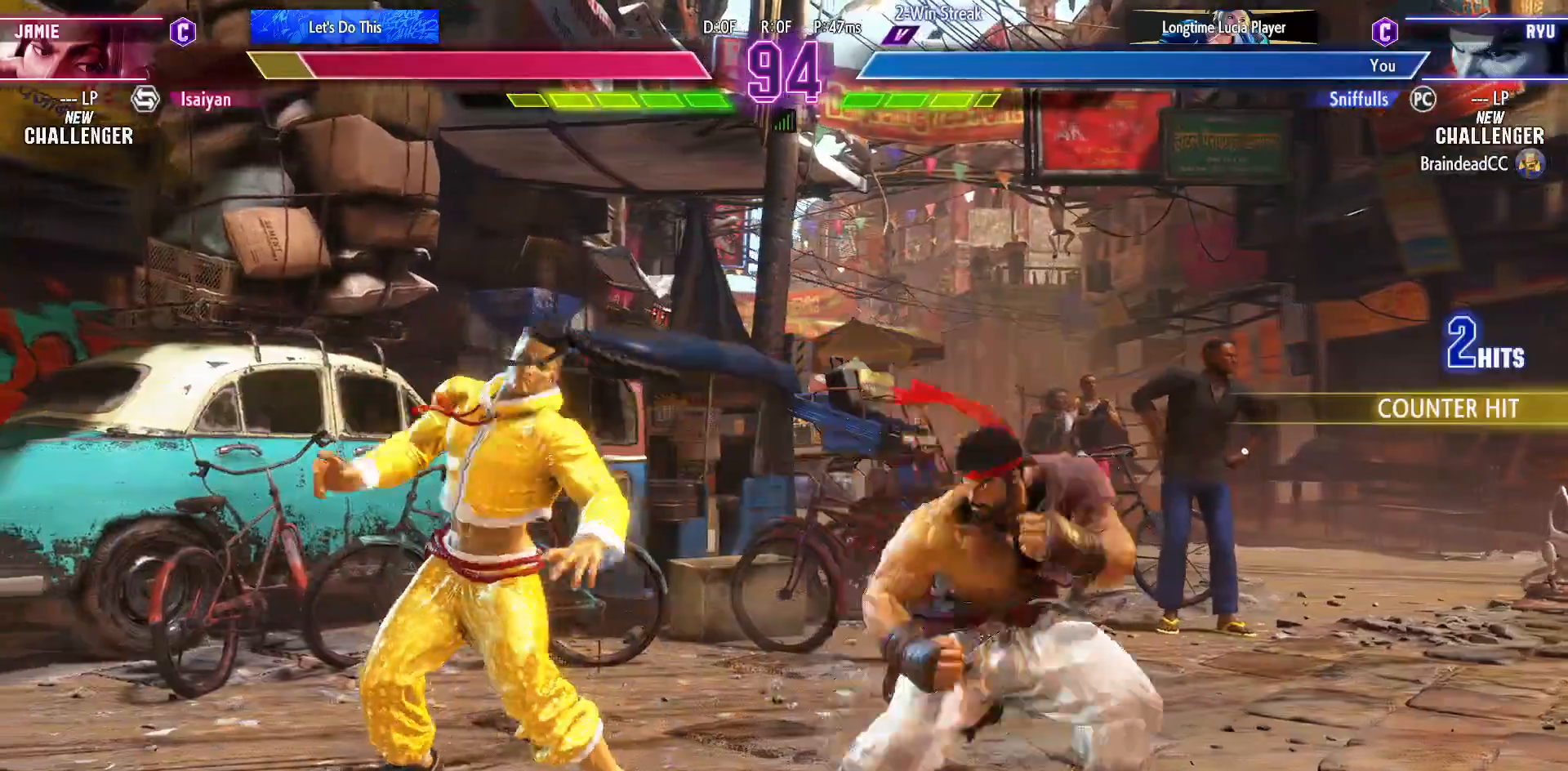
{"dt_ms": 500, "buttons": ["DPAD_DOWN", "DPAD_RIGHT"], "events": [[83, "DPAD_DOWN", "up"], [417, "DPAD_DOWN", "down"]]}
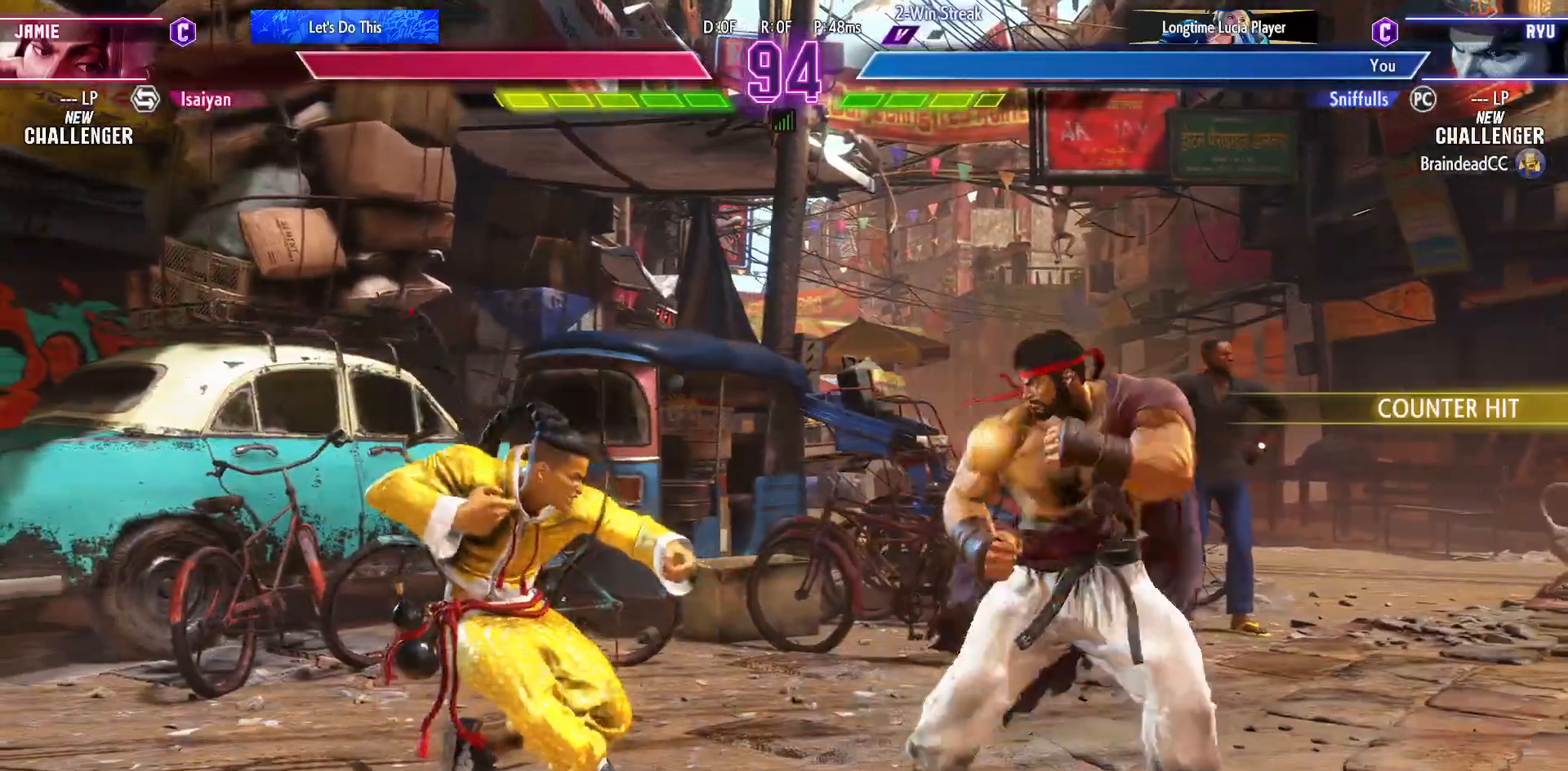
{"dt_ms": 500, "buttons": ["DPAD_RIGHT"], "events": [[17, "CIRCLE", "down"], [150, "CIRCLE", "up"], [367, "DPAD_DOWN", "up"]]}
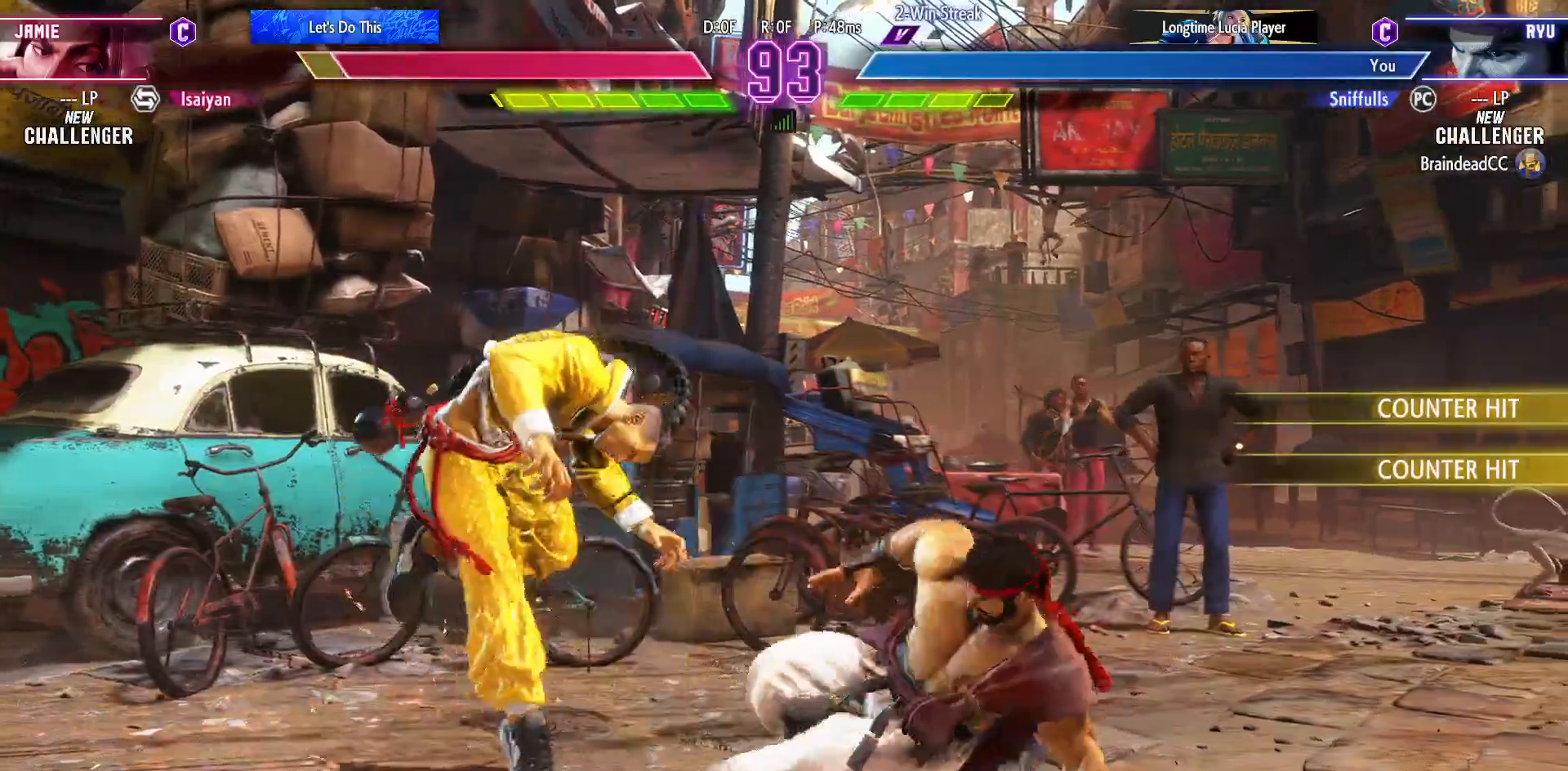
{"dt_ms": 500, "buttons": ["DPAD_DOWN", "DPAD_RIGHT"], "events": [[67, "DPAD_DOWN", "down"], [133, "CIRCLE", "down"], [267, "CIRCLE", "up"]]}
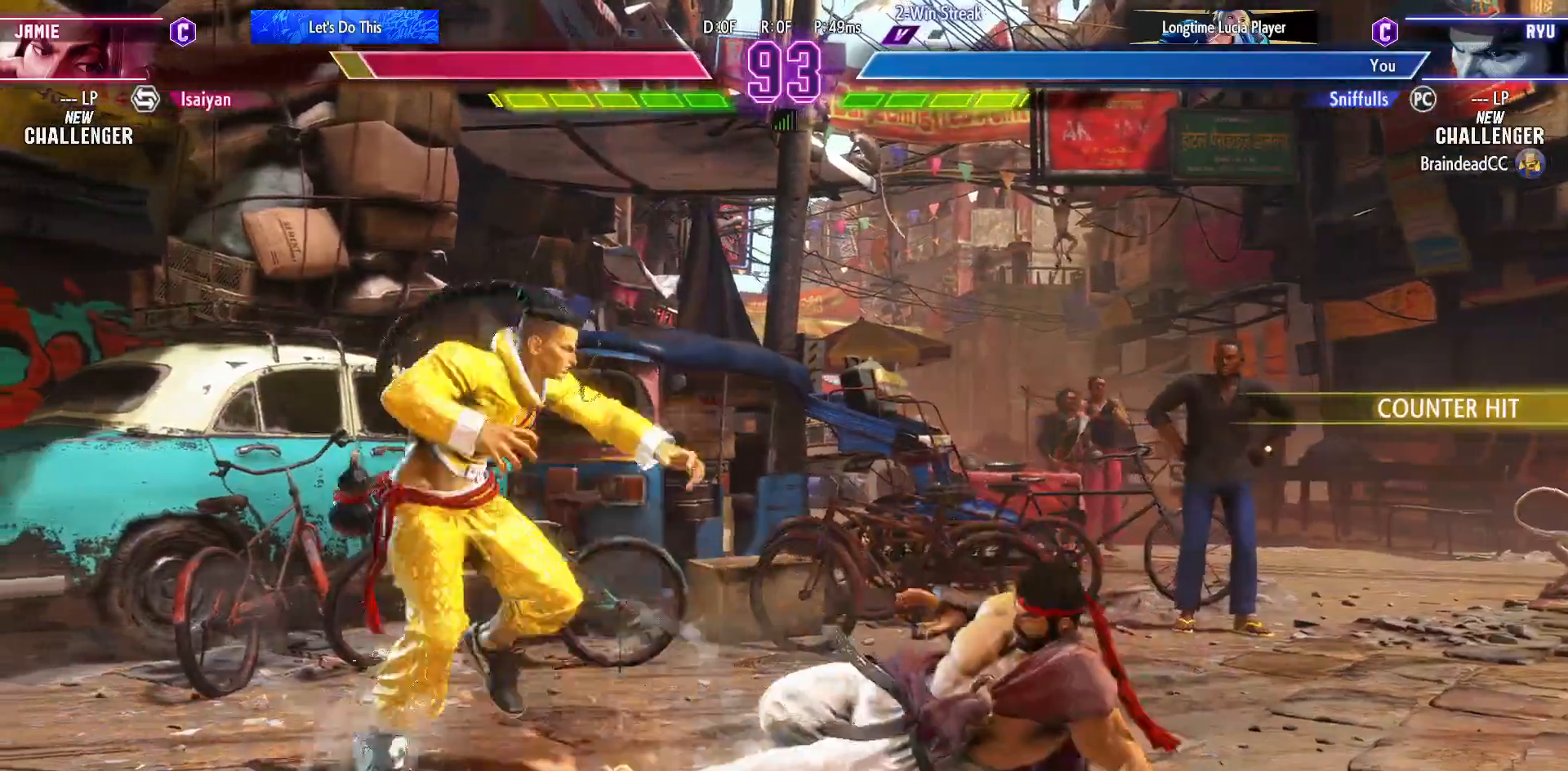
{"dt_ms": 500, "buttons": ["DPAD_RIGHT"], "events": [[117, "DPAD_DOWN", "up"]]}
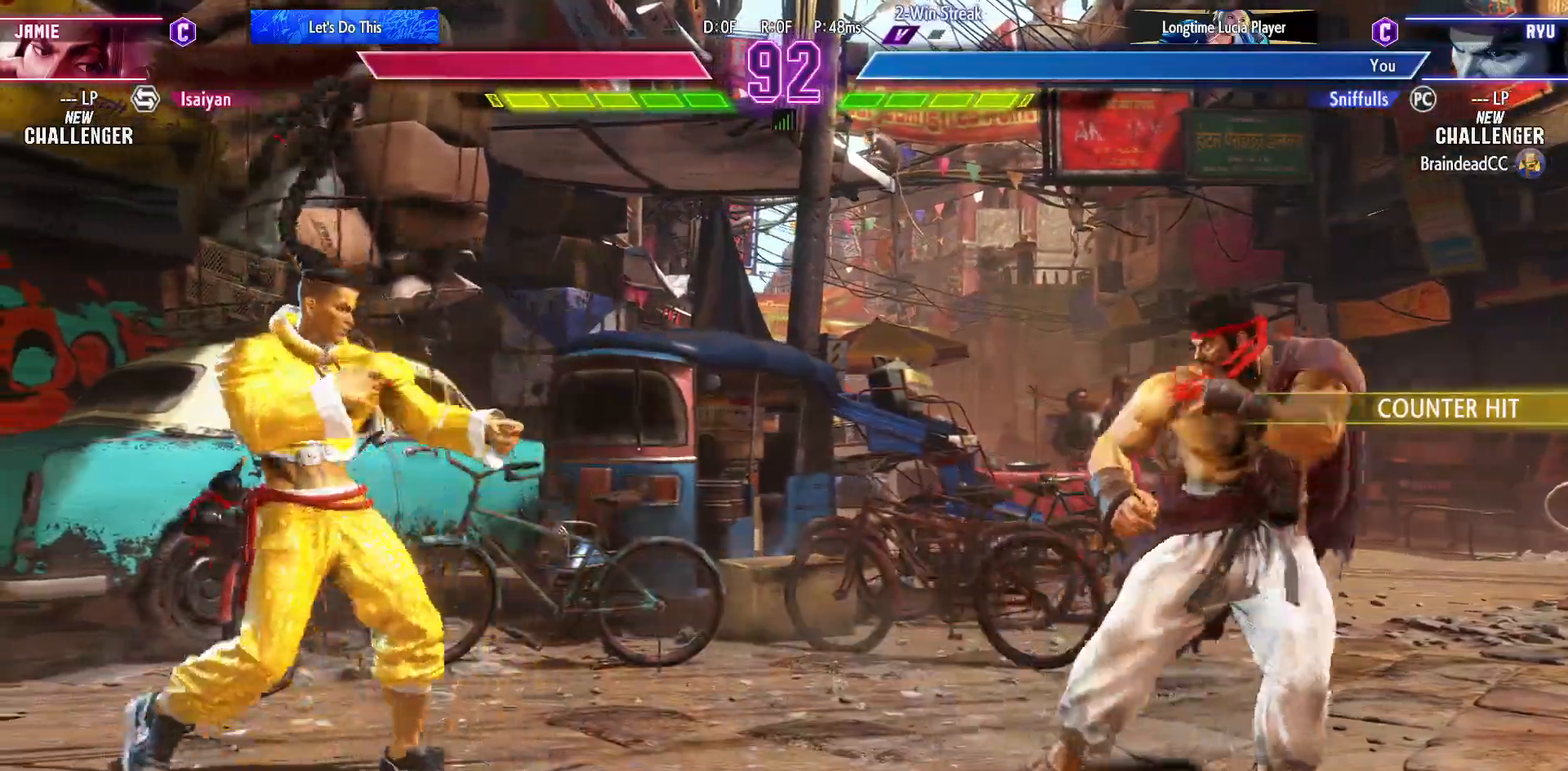
{"dt_ms": 500, "buttons": ["DPAD_RIGHT"], "events": [[217, "DPAD_LEFT", "down"], [217, "DPAD_RIGHT", "up"], [317, "DPAD_LEFT", "up"], [317, "DPAD_RIGHT", "down"]]}
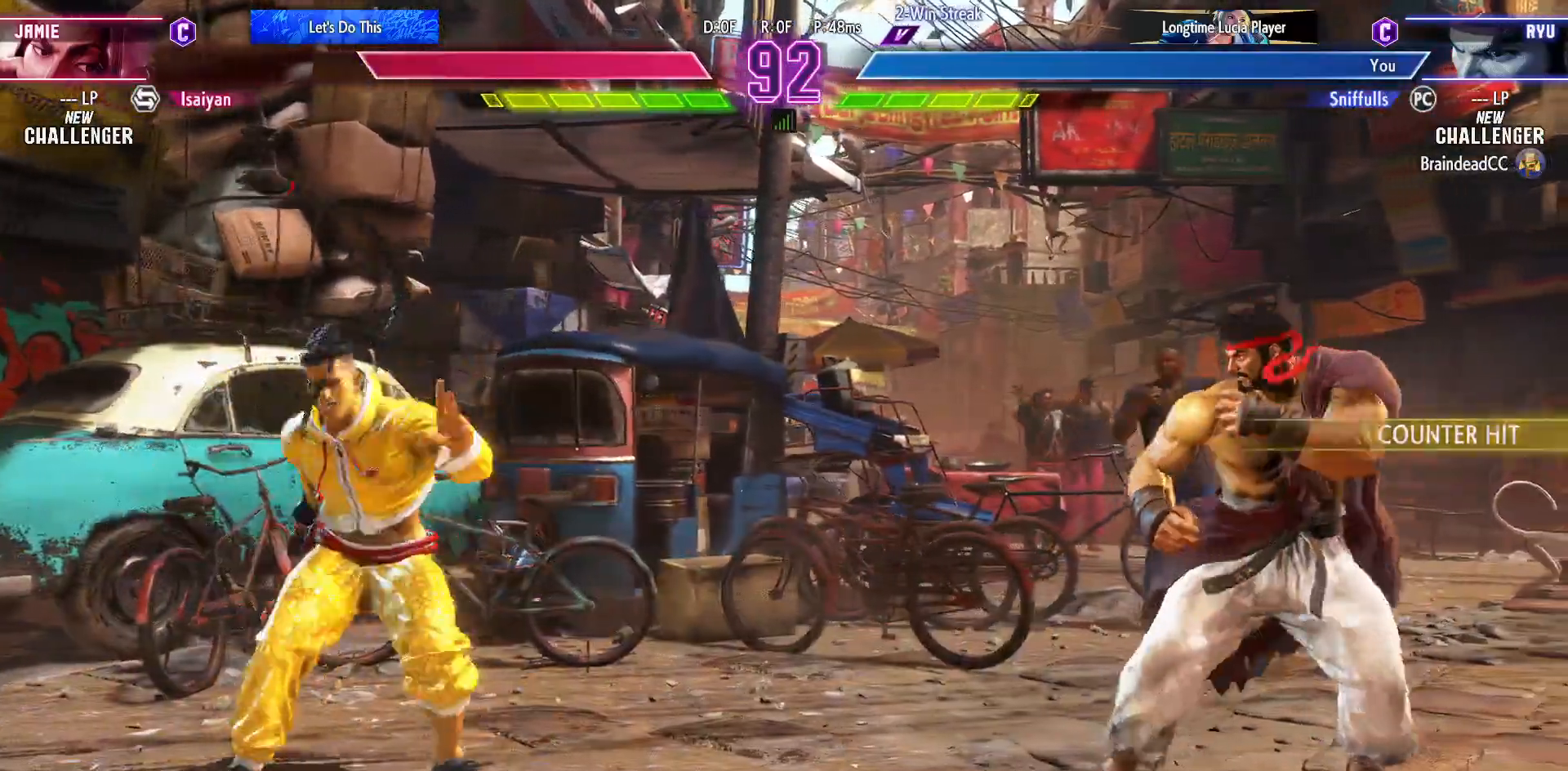
{"dt_ms": 500, "buttons": ["DPAD_LEFT"], "events": [[450, "DPAD_LEFT", "down"], [450, "DPAD_RIGHT", "up"]]}
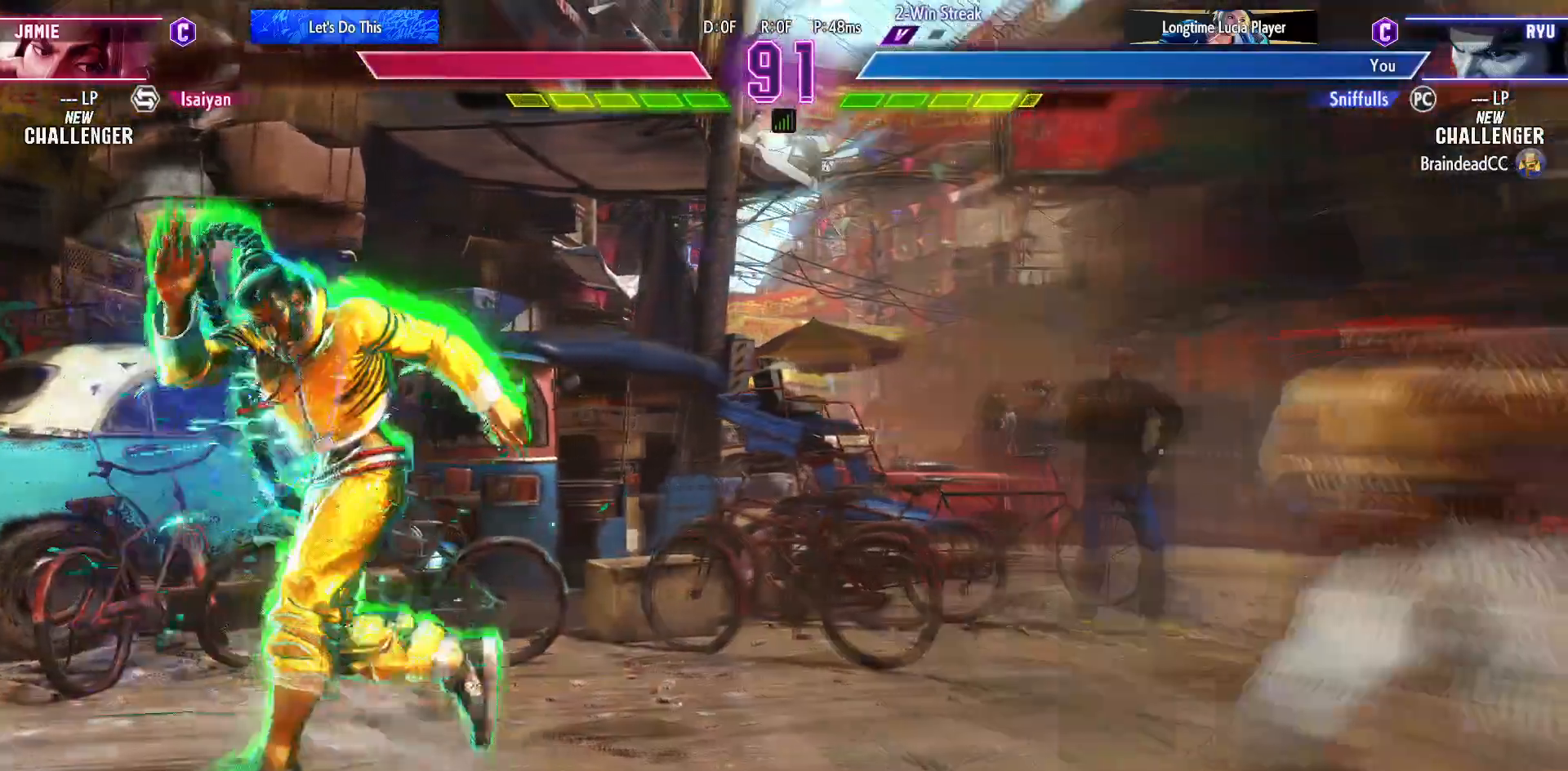
{"dt_ms": 1000, "buttons": ["DPAD_DOWN"], "events": [[67, "DPAD_LEFT", "up"], [83, "DPAD_RIGHT", "down"], [150, "DPAD_DOWN", "down"], [250, "CIRCLE", "down"], [367, "CIRCLE", "up"], [433, "DPAD_DOWN", "up"], [450, "DPAD_RIGHT", "up"], [483, "CIRCLE", "down"], [483, "TRIANGLE", "down"], [550, "TRIANGLE", "up"], [567, "CIRCLE", "up"], [867, "TRIANGLE", "down"], [983, "DPAD_DOWN", "down"], [1000, "TRIANGLE", "up"]]}
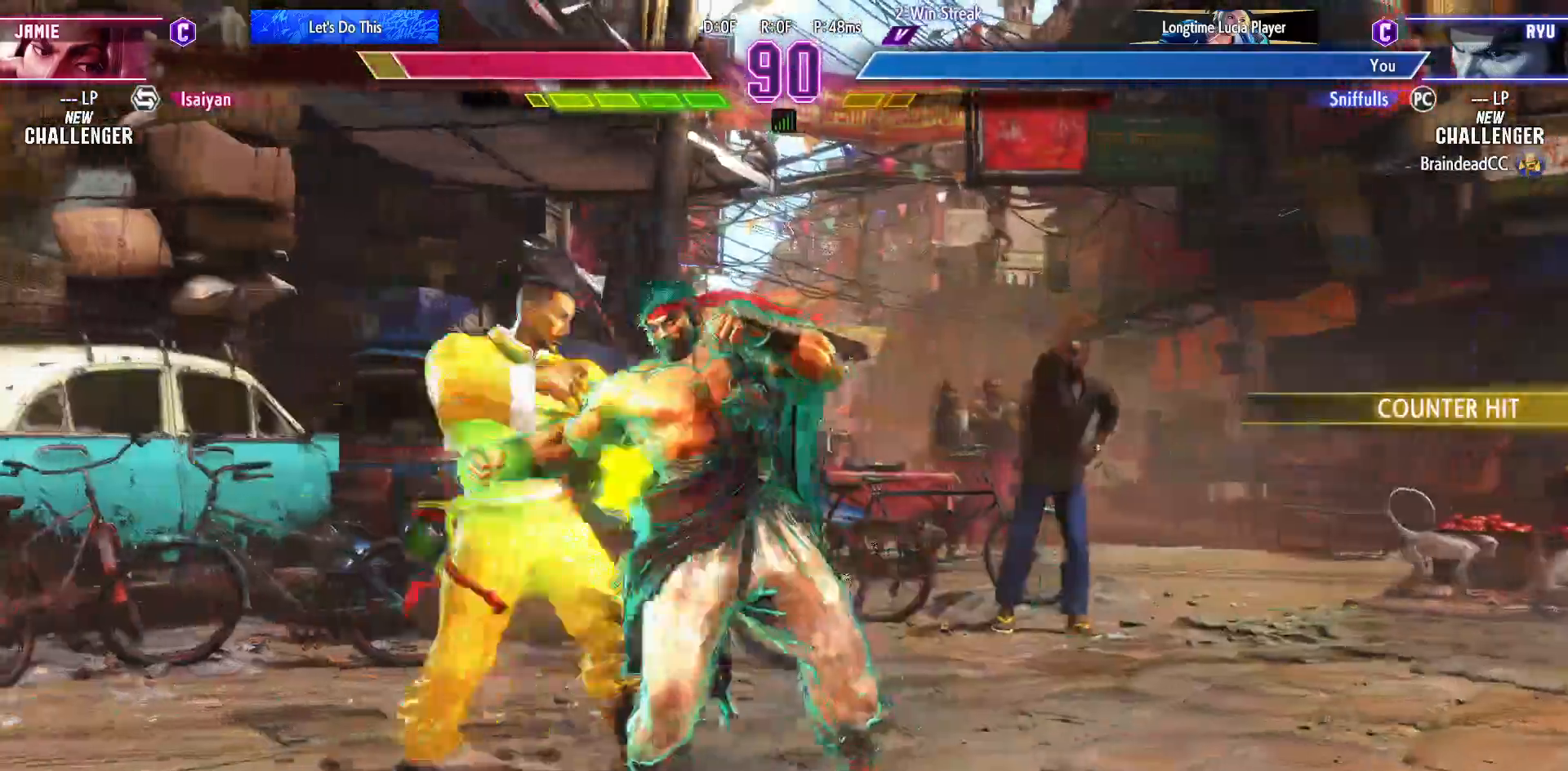
{"dt_ms": 500, "buttons": ["DPAD_DOWN", "DPAD_RIGHT"], "events": [[400, "TRIANGLE", "down"], [467, "DPAD_RIGHT", "down"], [483, "TRIANGLE", "up"]]}